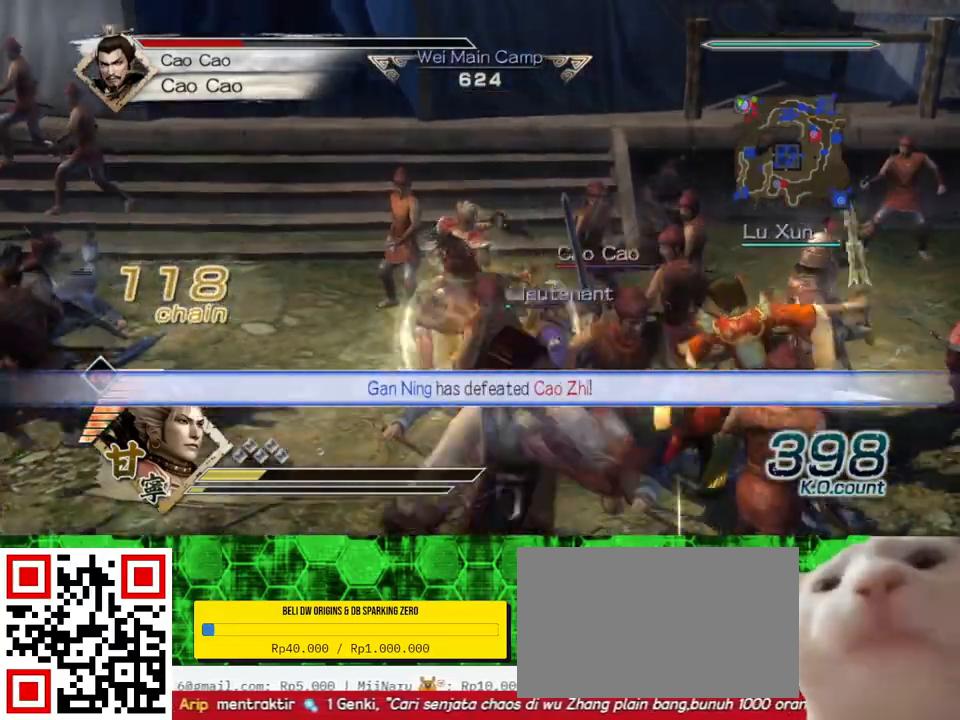
Gameplay with a controller (Xbox layout); each line is a JSON object with the inputs held at the frame after it. "events" lists button and stick changes between this image and that frame as [ms after this image, input, new state], when the widget could be followed in between. Not read: L3 R3.
{"buttons": ["B"], "left_stick": "down-right", "right_stick": "center", "events": [[83, "left_stick", "up"], [200, "left_stick", "right"], [283, "left_stick", "down-right"]]}
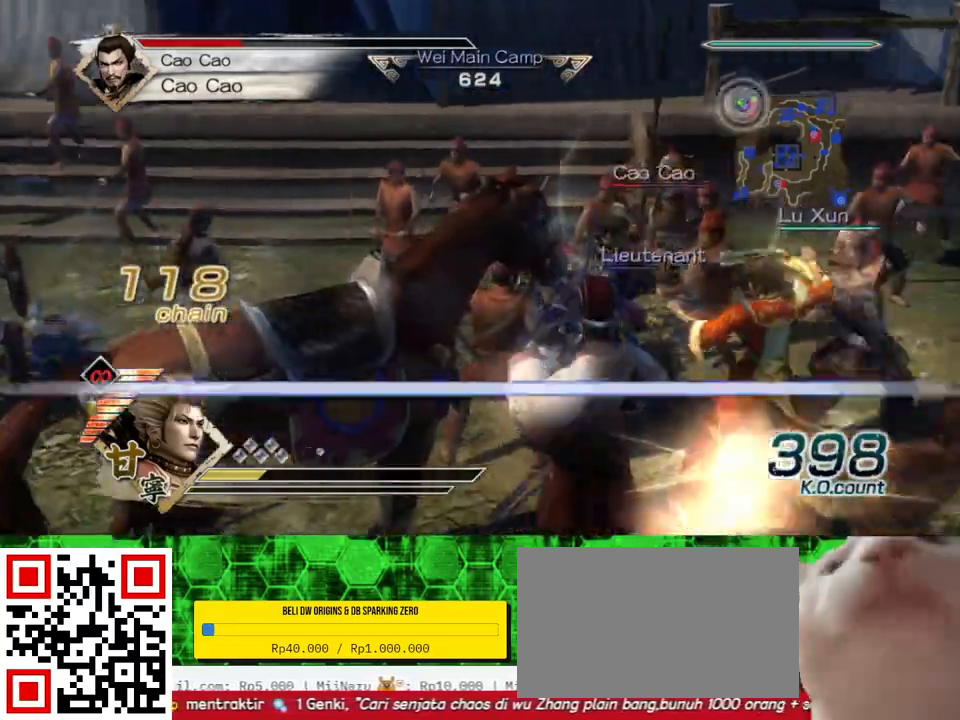
{"buttons": ["B"], "left_stick": "down-right", "right_stick": "center", "events": []}
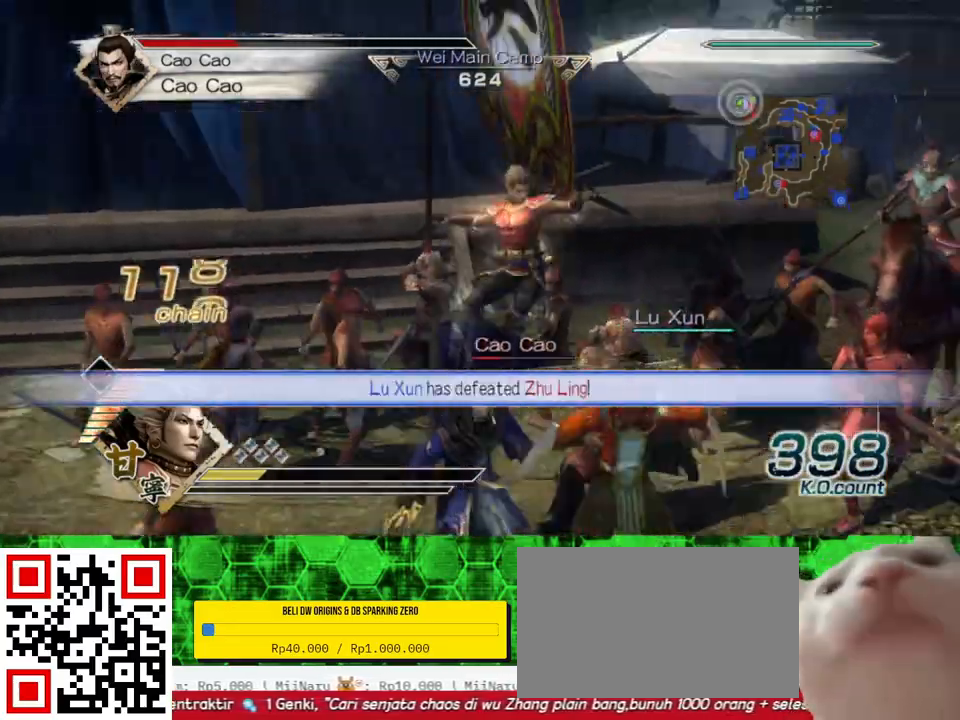
{"buttons": ["B"], "left_stick": "down-left", "right_stick": "center", "events": [[17, "left_stick", "down"], [217, "left_stick", "down-left"]]}
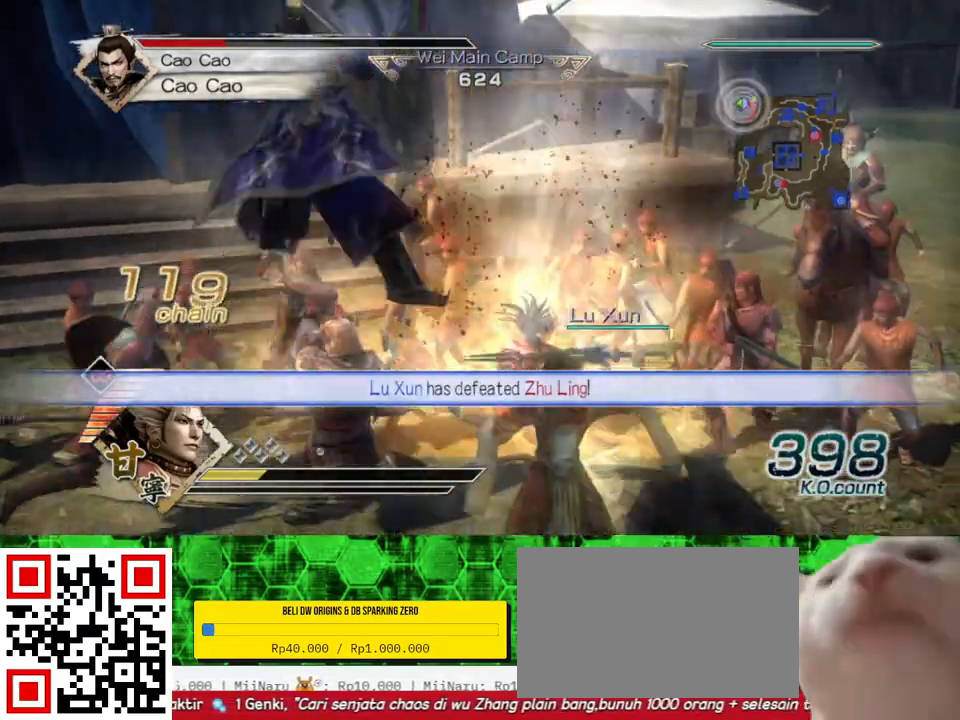
{"buttons": [], "left_stick": "center", "right_stick": "right", "events": [[133, "left_stick", "left"], [217, "B", "up"], [283, "left_stick", "center"], [433, "right_stick", "right"]]}
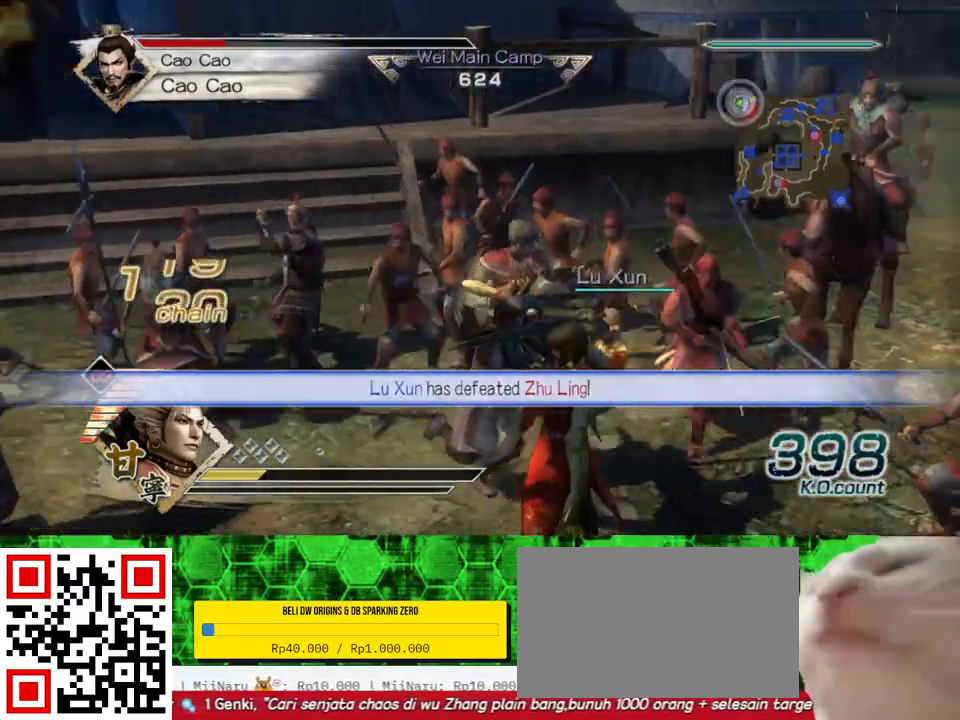
{"buttons": [], "left_stick": "up", "right_stick": "center", "events": [[50, "left_stick", "left"], [367, "left_stick", "up"], [433, "right_stick", "center"]]}
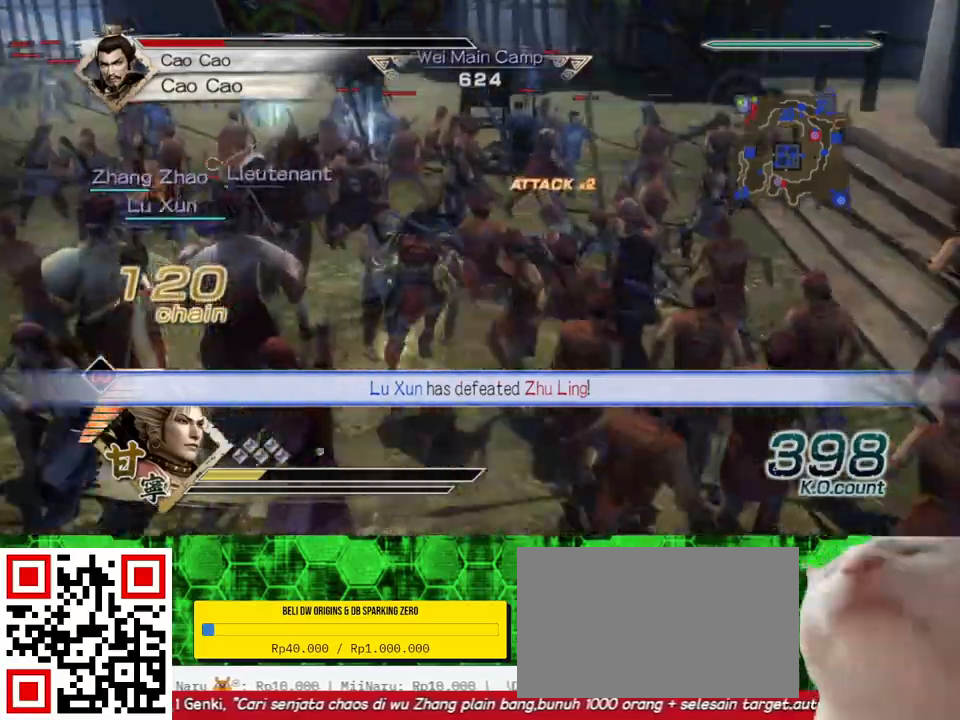
{"buttons": [], "left_stick": "left", "right_stick": "center", "events": [[33, "left_stick", "up-left"], [250, "left_stick", "left"]]}
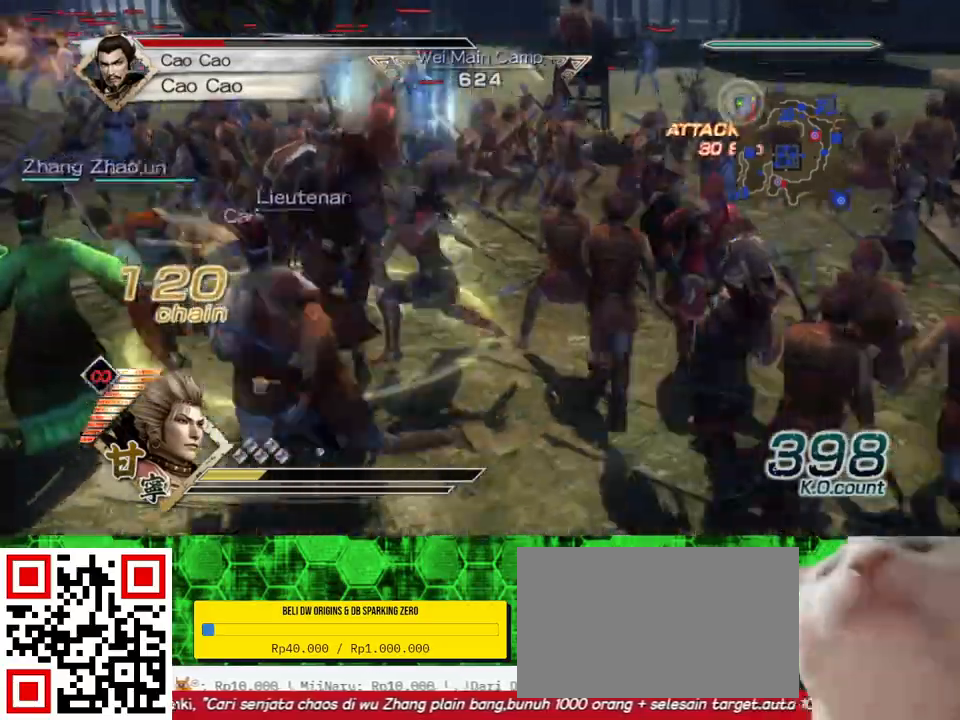
{"buttons": [], "left_stick": "up", "right_stick": "center", "events": [[117, "left_stick", "up"], [283, "left_stick", "up-left"], [433, "left_stick", "up"]]}
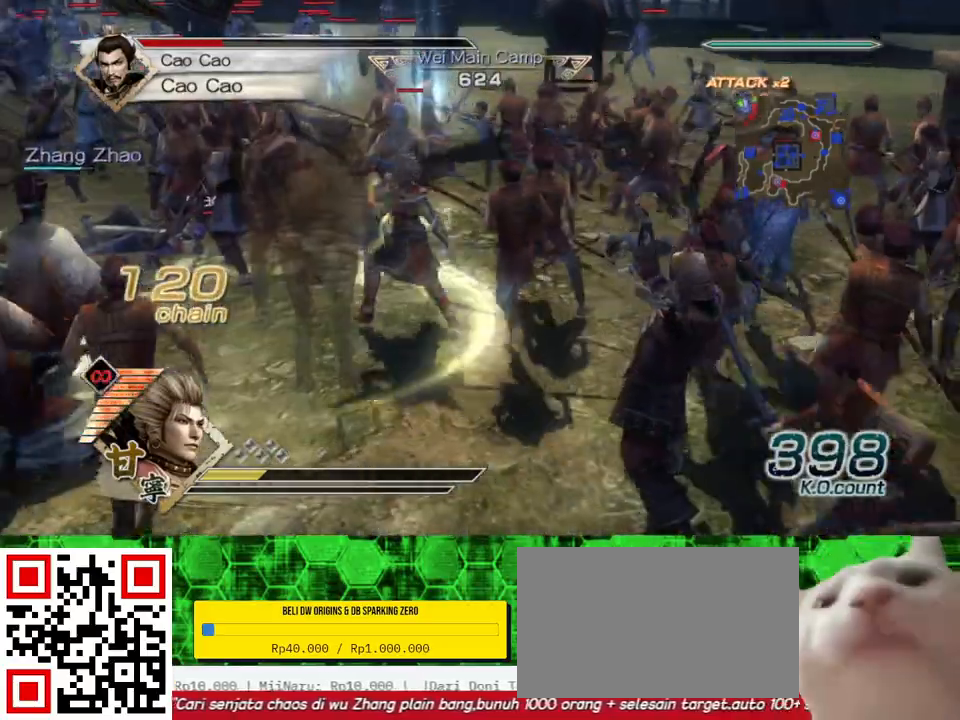
{"buttons": [], "left_stick": "up", "right_stick": "center", "events": []}
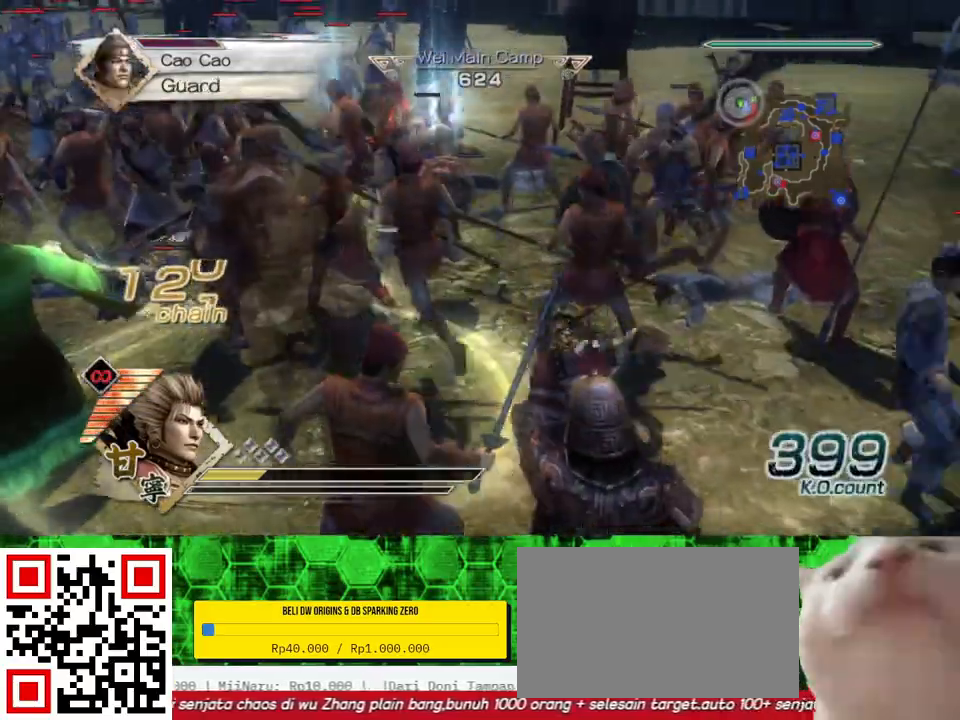
{"buttons": [], "left_stick": "up", "right_stick": "center", "events": []}
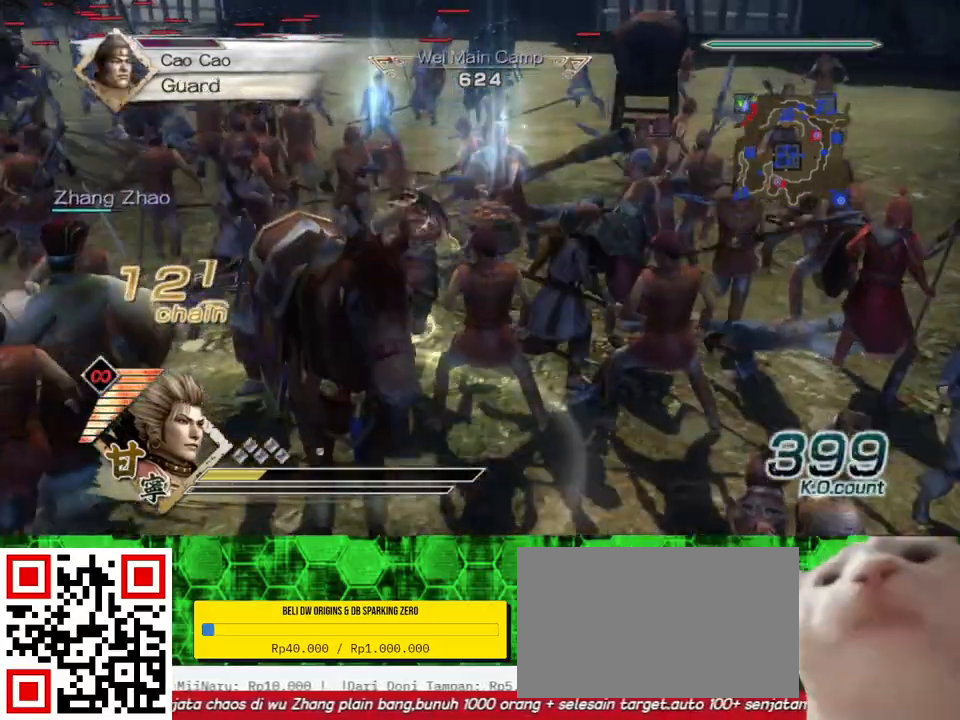
{"buttons": [], "left_stick": "up-left", "right_stick": "center", "events": [[433, "left_stick", "up-left"]]}
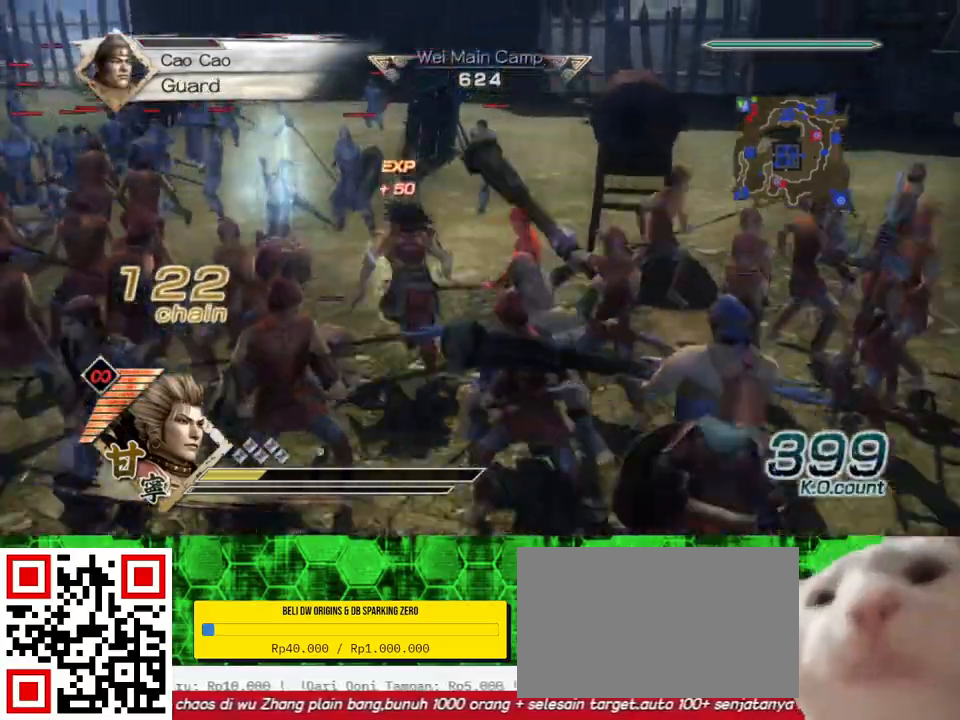
{"buttons": [], "left_stick": "up-left", "right_stick": "center", "events": [[250, "left_stick", "up"], [467, "left_stick", "up-left"]]}
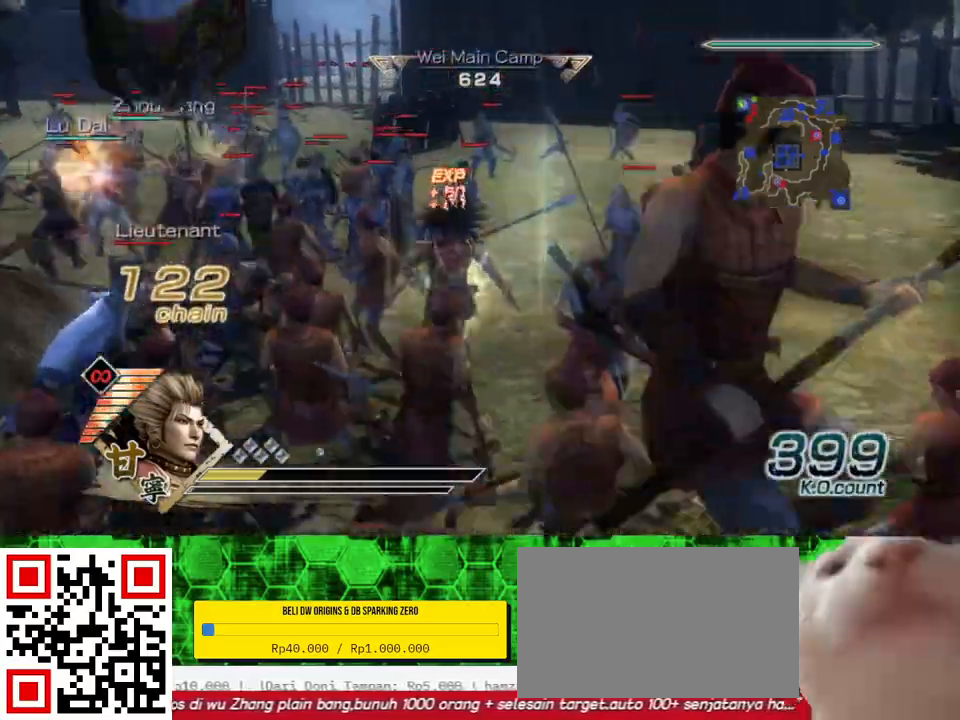
{"buttons": [], "left_stick": "up", "right_stick": "center", "events": [[133, "right_stick", "right"], [300, "left_stick", "up"], [300, "right_stick", "center"]]}
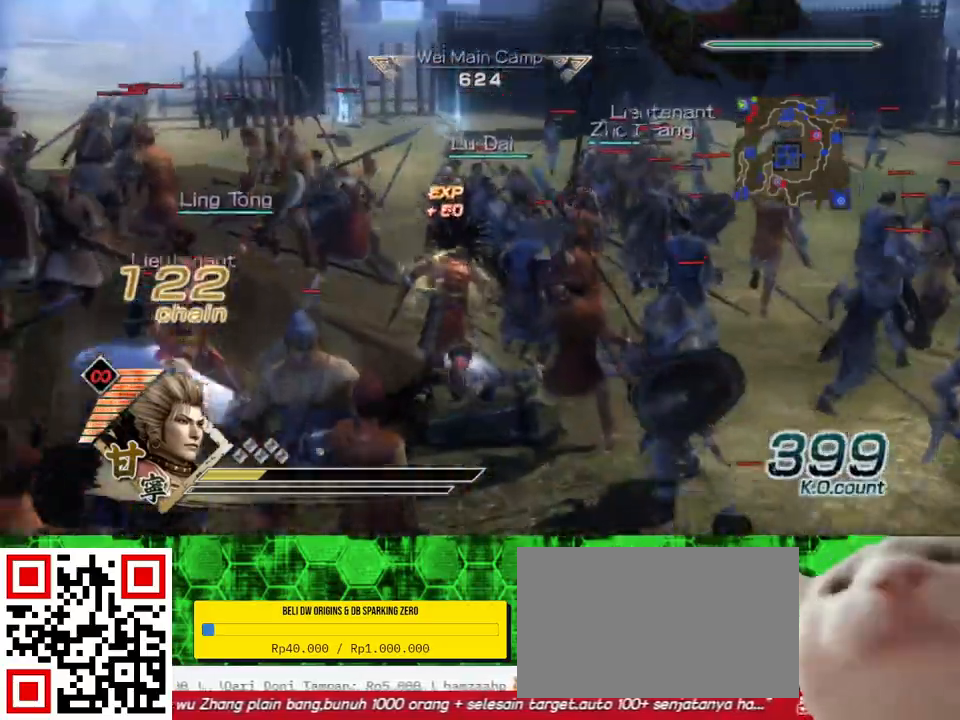
{"buttons": [], "left_stick": "up", "right_stick": "center", "events": [[300, "right_stick", "right"], [417, "right_stick", "center"]]}
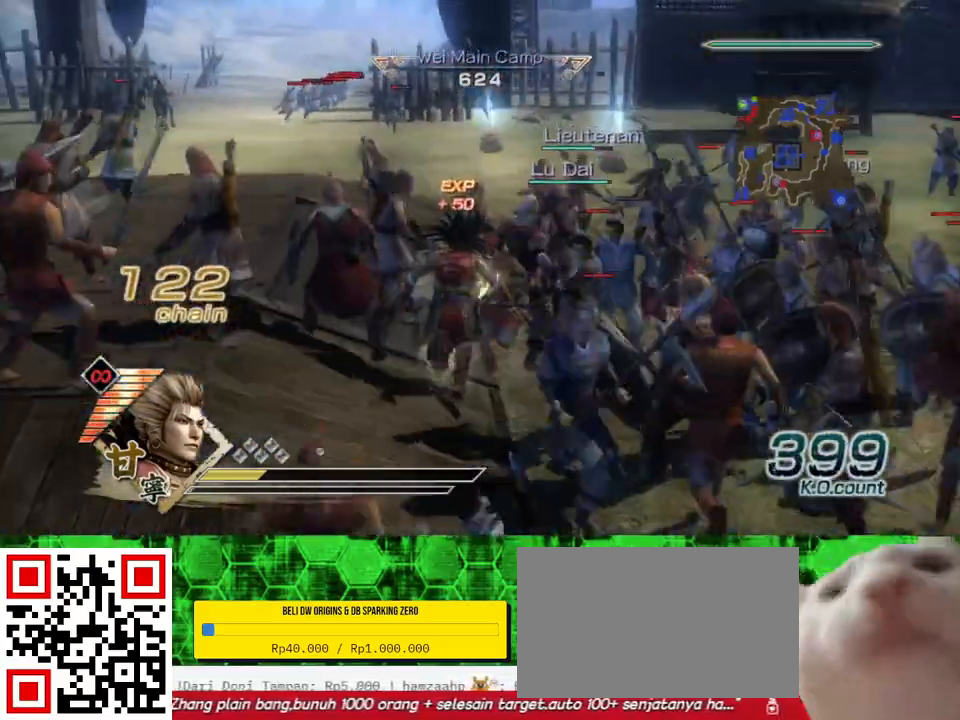
{"buttons": [], "left_stick": "up", "right_stick": "center", "events": []}
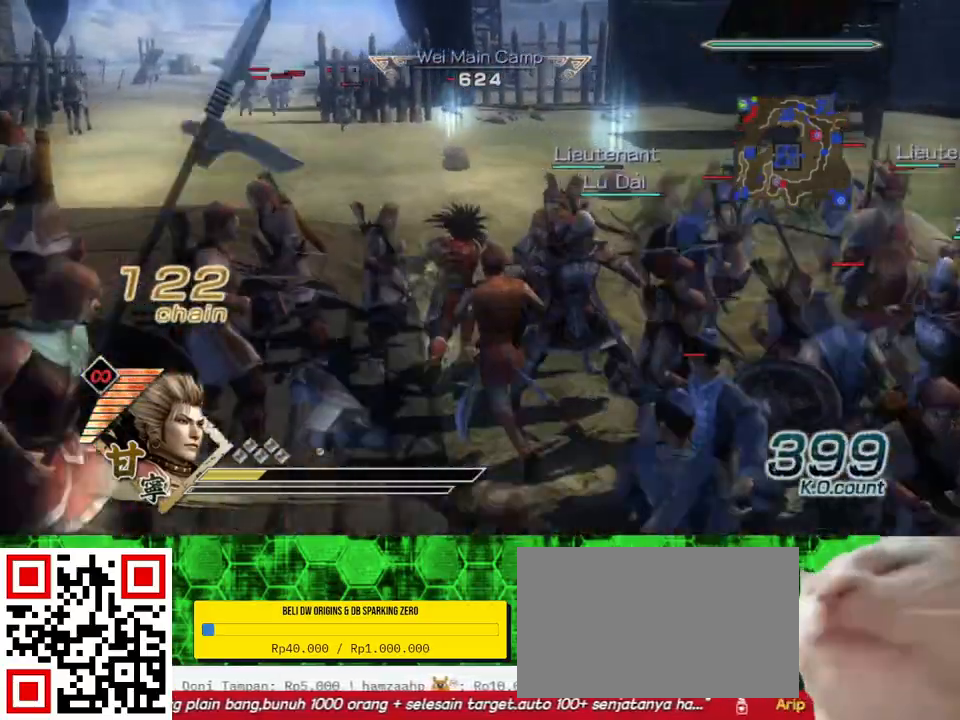
{"buttons": [], "left_stick": "up", "right_stick": "center", "events": []}
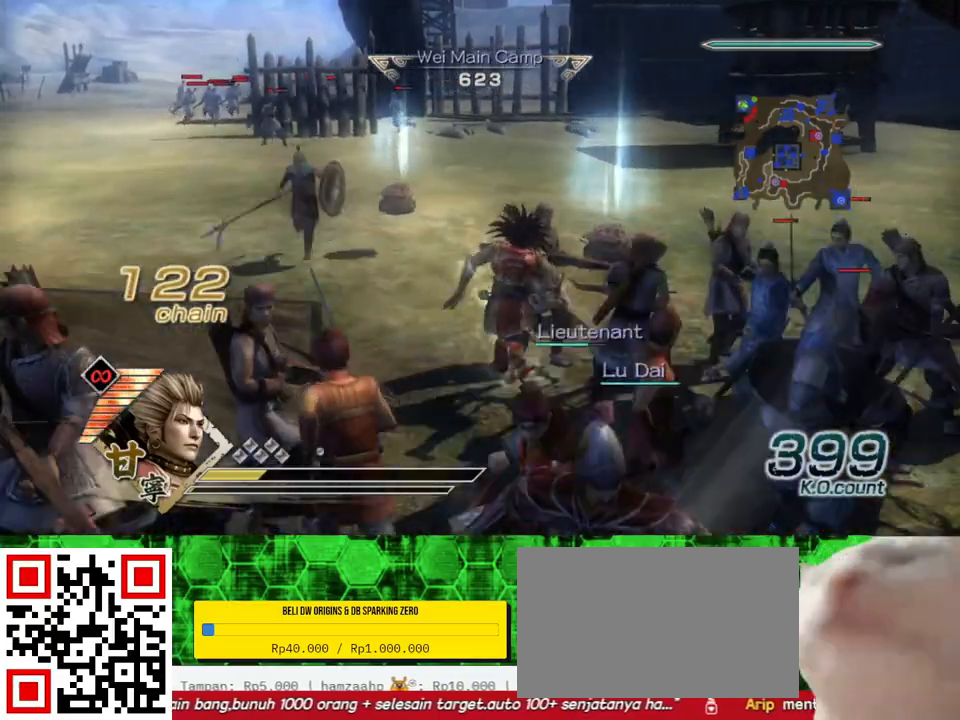
{"buttons": [], "left_stick": "up-left", "right_stick": "center", "events": [[417, "left_stick", "up-left"]]}
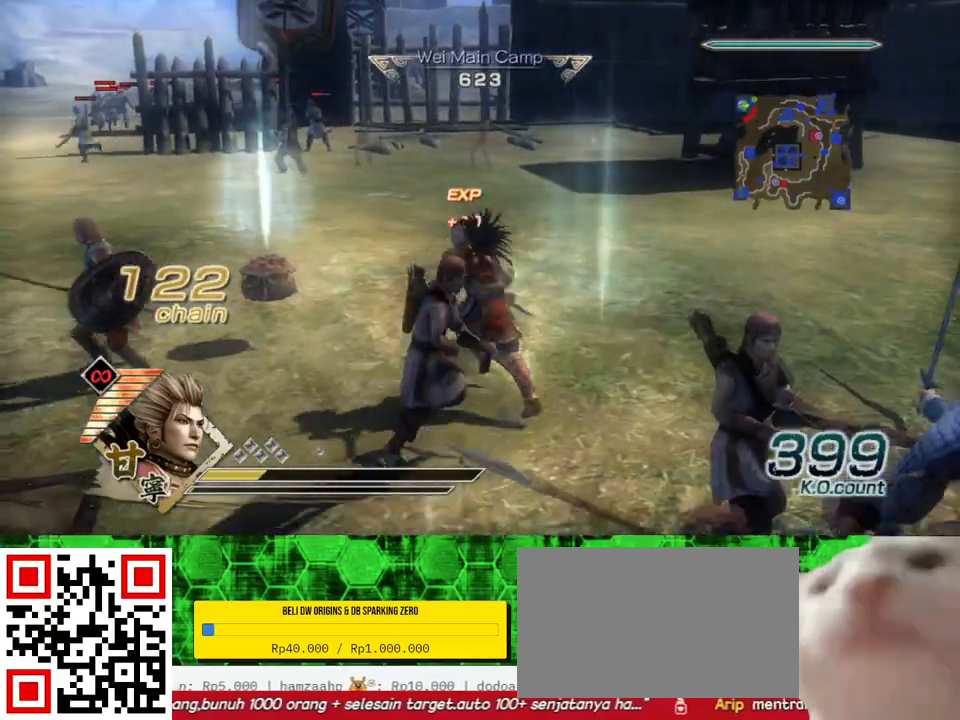
{"buttons": [], "left_stick": "up-left", "right_stick": "center", "events": []}
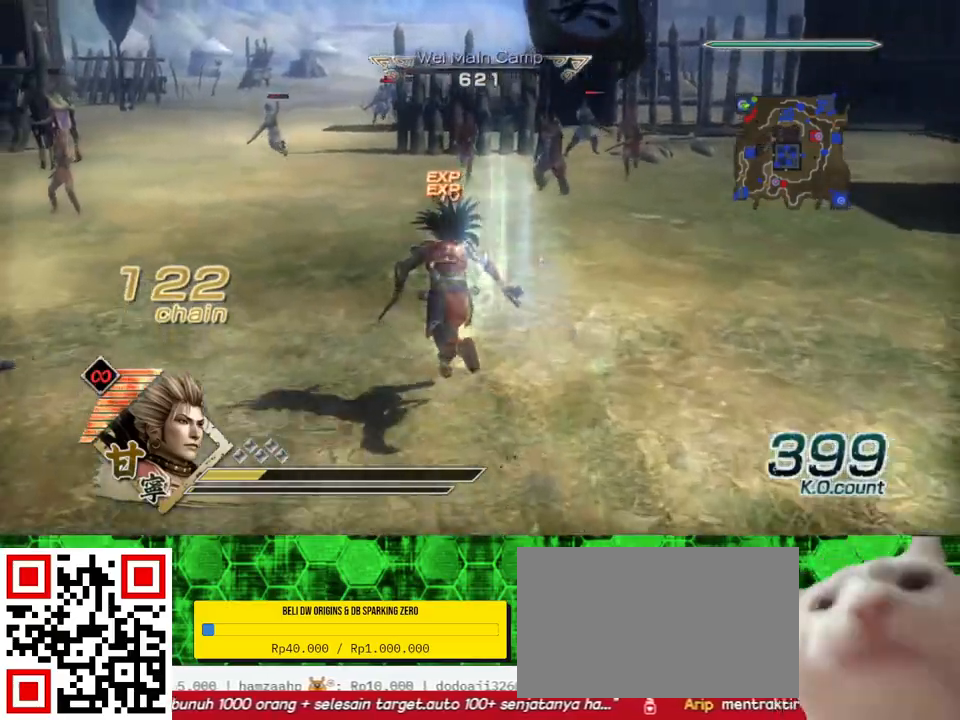
{"buttons": [], "left_stick": "up", "right_stick": "center", "events": [[83, "right_stick", "right"], [317, "left_stick", "up"], [433, "right_stick", "center"]]}
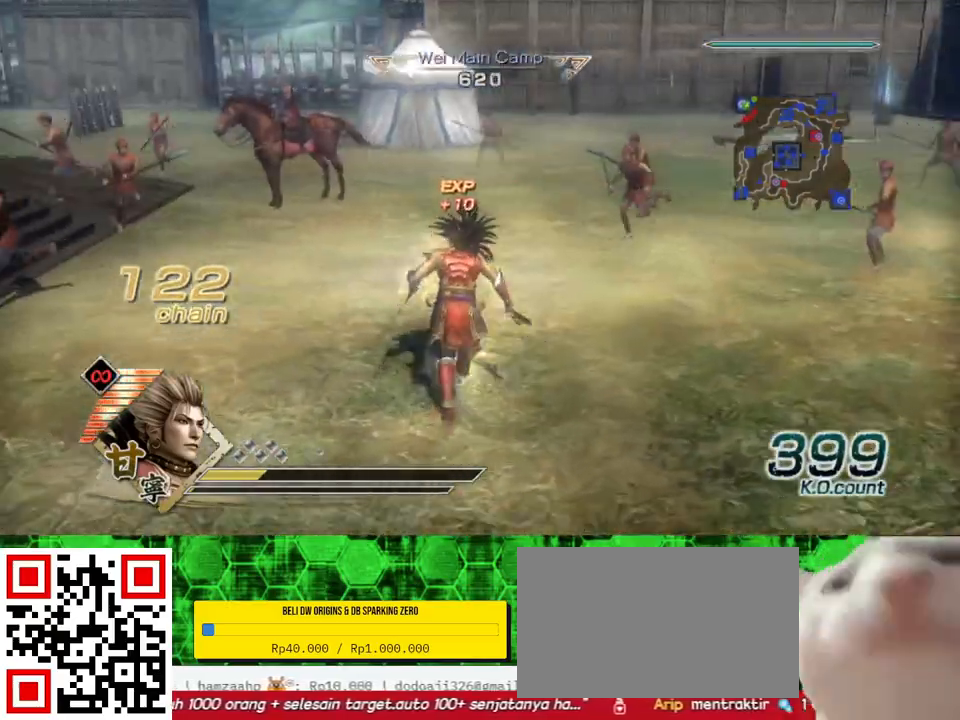
{"buttons": [], "left_stick": "up", "right_stick": "center", "events": []}
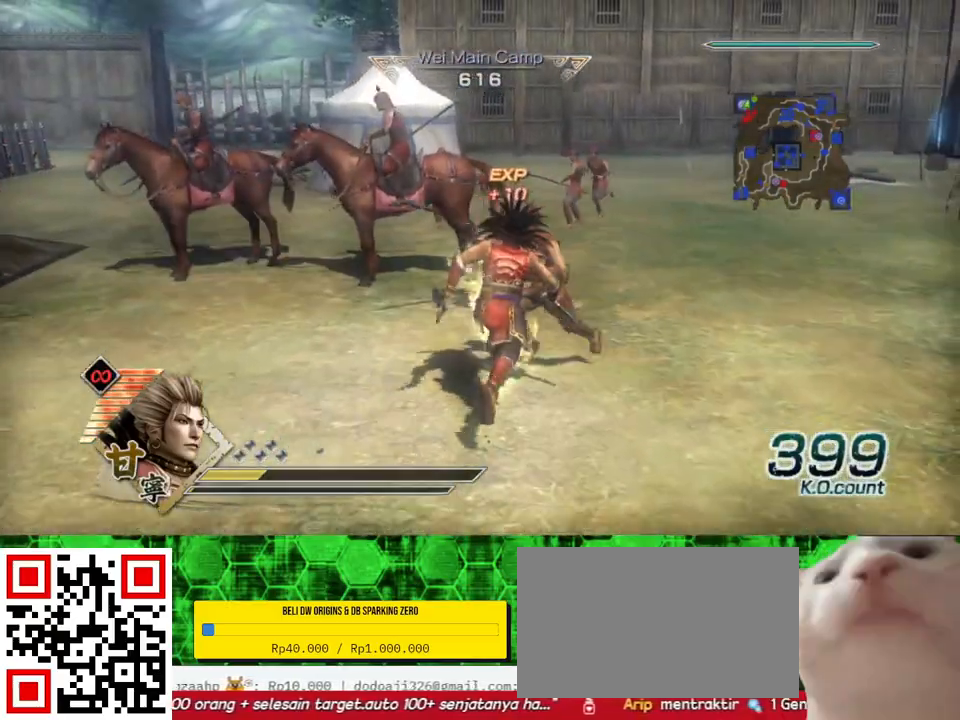
{"buttons": [], "left_stick": "up", "right_stick": "center", "events": []}
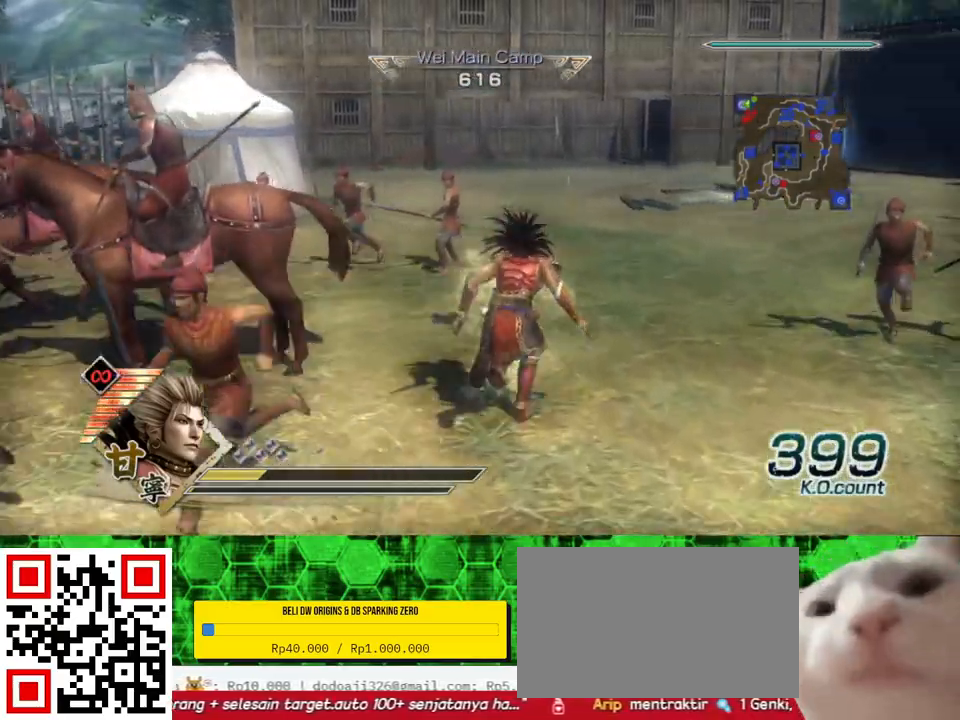
{"buttons": [], "left_stick": "up", "right_stick": "center", "events": []}
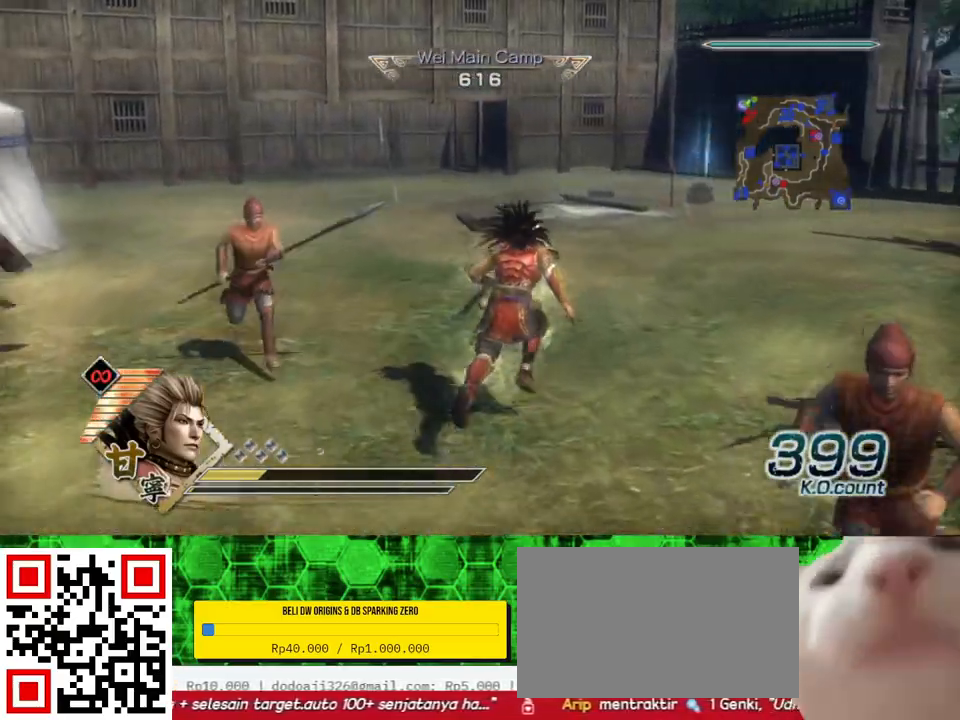
{"buttons": [], "left_stick": "up", "right_stick": "center", "events": []}
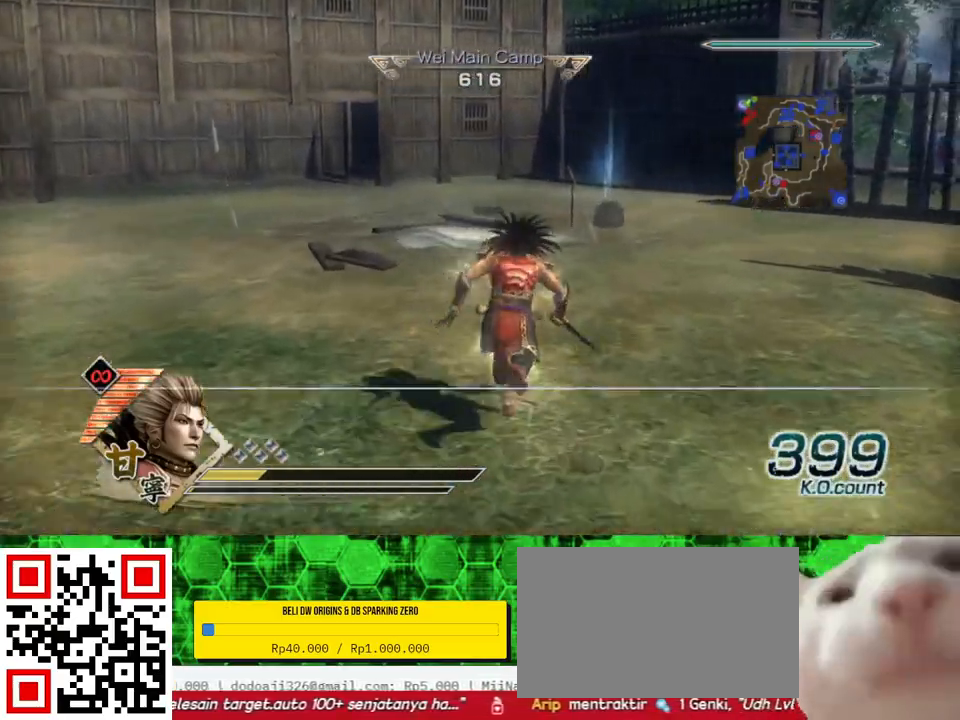
{"buttons": [], "left_stick": "up", "right_stick": "center", "events": []}
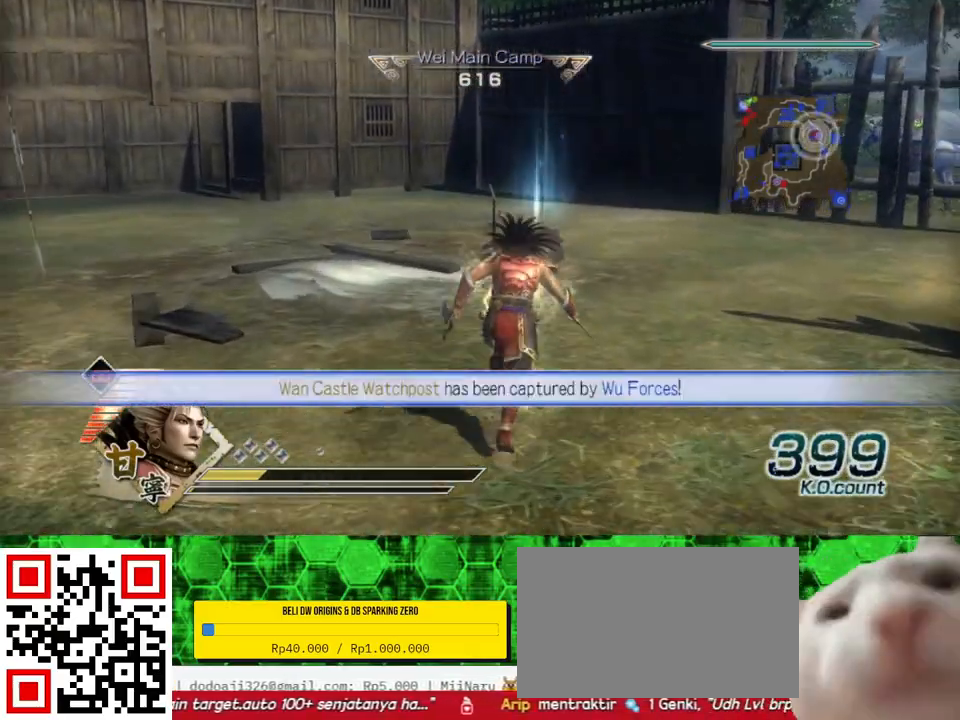
{"buttons": [], "left_stick": "up", "right_stick": "center", "events": []}
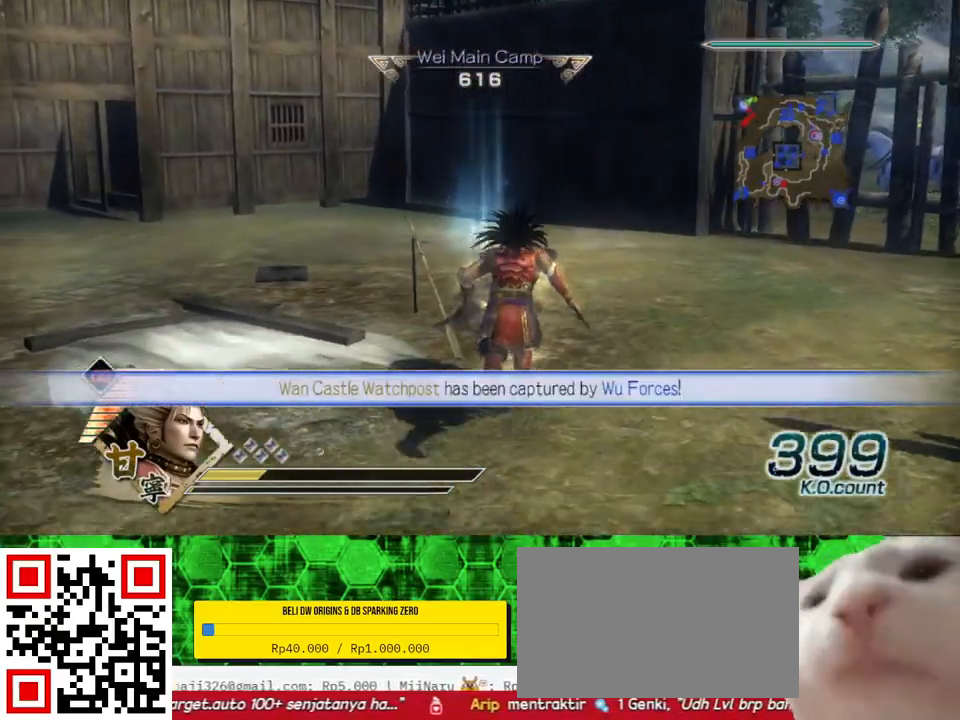
{"buttons": [], "left_stick": "right", "right_stick": "left", "events": [[333, "left_stick", "up-right"], [367, "right_stick", "left"], [433, "left_stick", "right"]]}
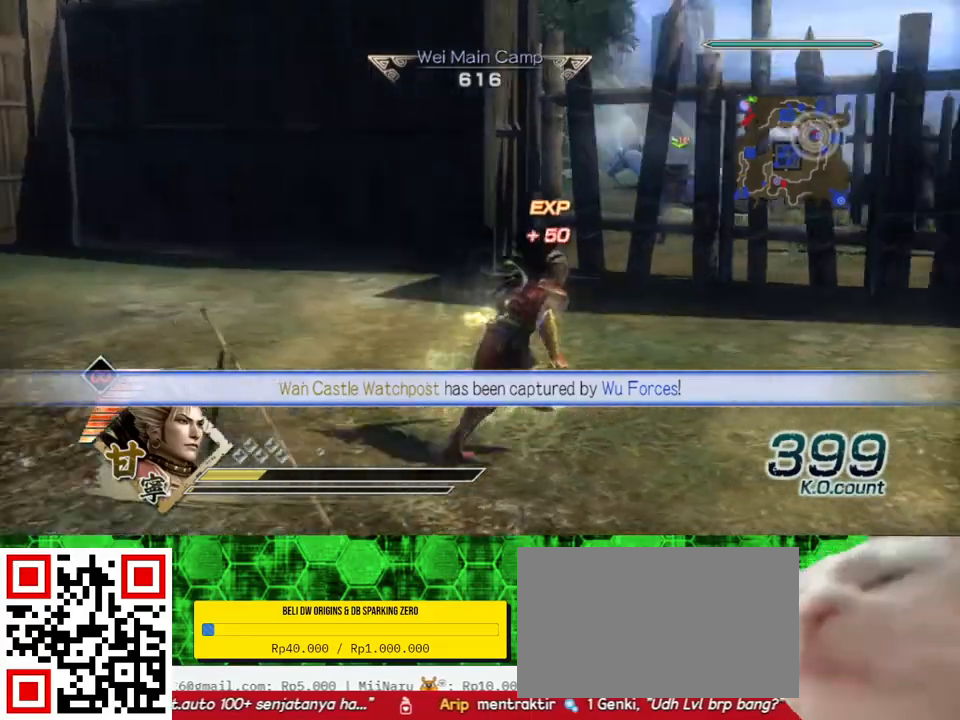
{"buttons": [], "left_stick": "center", "right_stick": "left", "events": [[500, "left_stick", "center"]]}
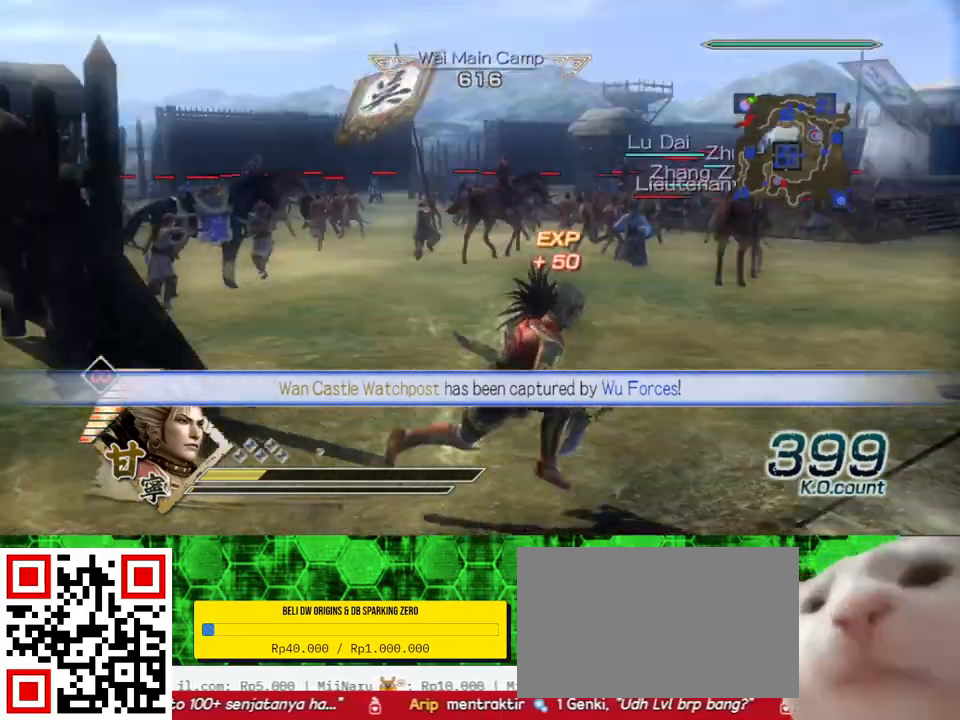
{"buttons": [], "left_stick": "left", "right_stick": "center", "events": [[150, "right_stick", "center"], [333, "left_stick", "down-left"], [467, "left_stick", "left"]]}
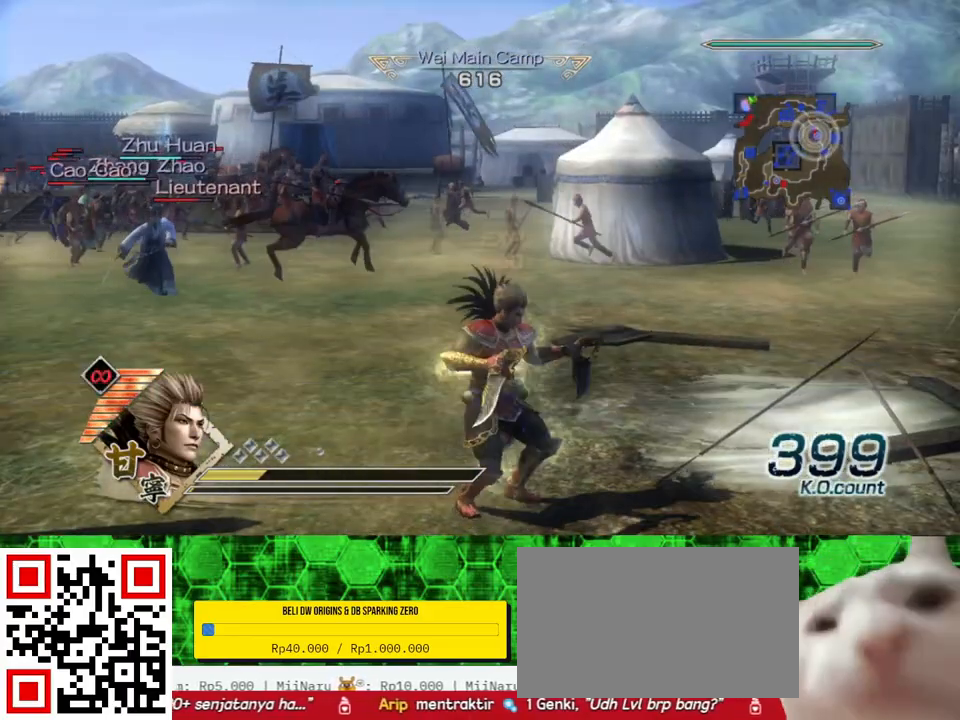
{"buttons": [], "left_stick": "center", "right_stick": "center", "events": [[133, "left_stick", "center"], [283, "left_stick", "up"], [483, "left_stick", "center"]]}